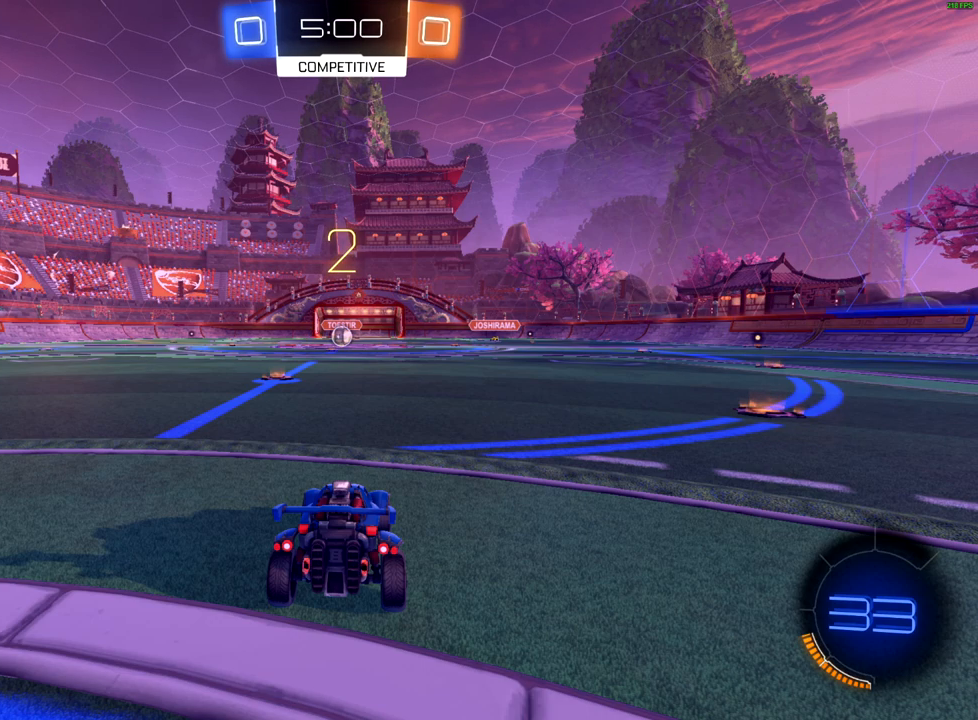
Gameplay with a controller (Xbox layout); each line is a JSON object with the inputs held at the frame after it. "events" lists button and stick changes between this image and that frame as [ms after this image, input, new state], when the widget could be followed in between.
{"buttons": ["R2"], "left_stick": "center", "right_stick": "center", "events": [[433, "R2", "down"]]}
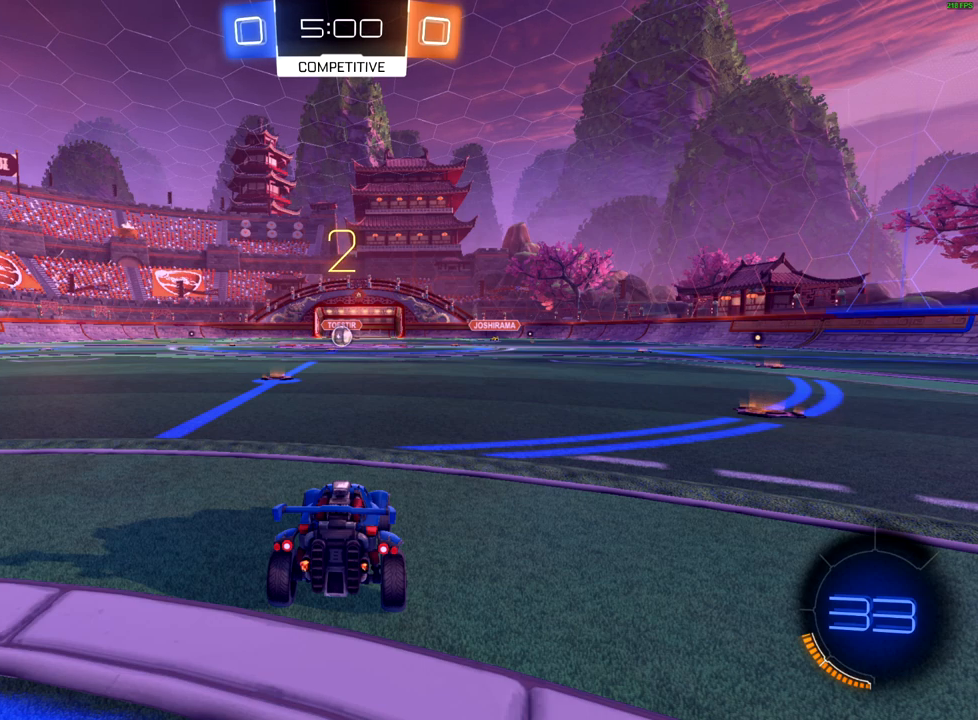
{"buttons": ["R2"], "left_stick": "center", "right_stick": "center", "events": []}
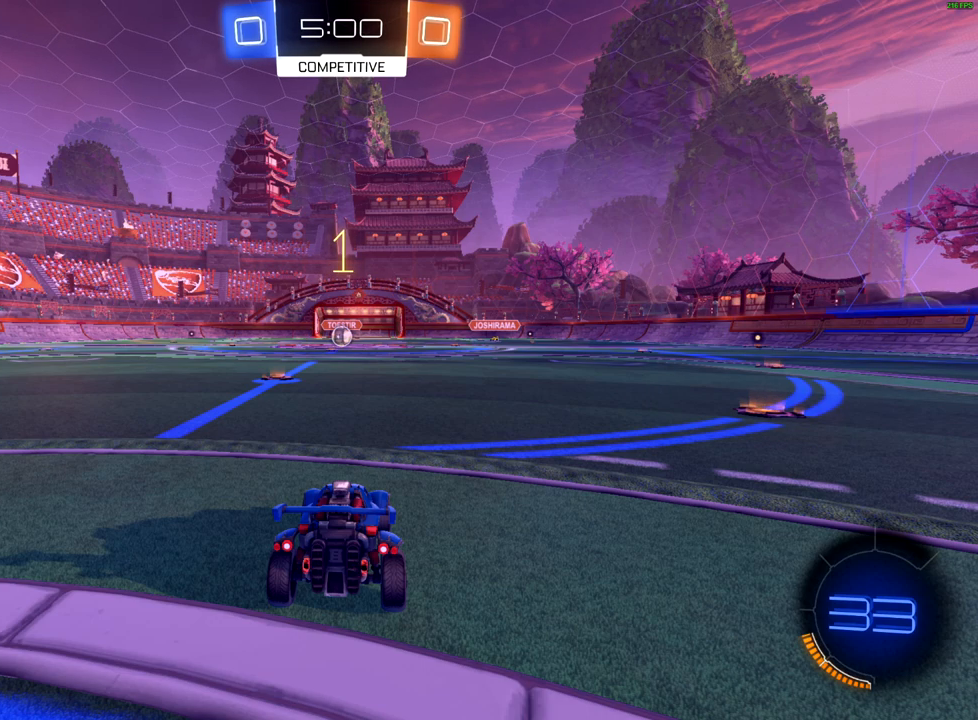
{"buttons": ["B", "R2"], "left_stick": "right", "right_stick": "center", "events": [[367, "left_stick", "right"], [417, "B", "down"]]}
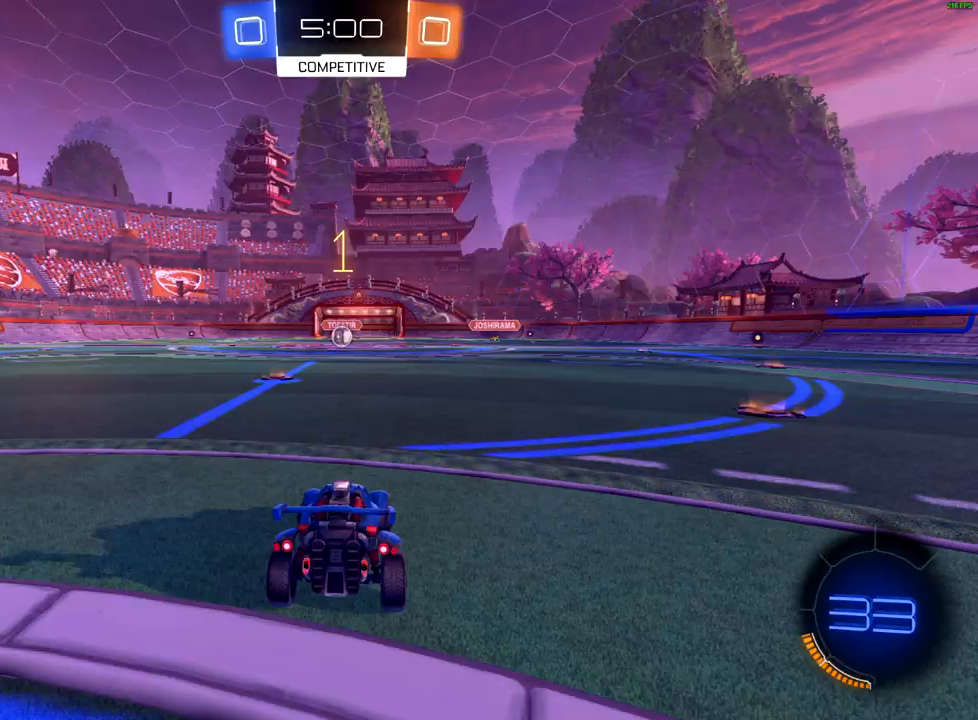
{"buttons": ["B", "R2"], "left_stick": "right", "right_stick": "center", "events": []}
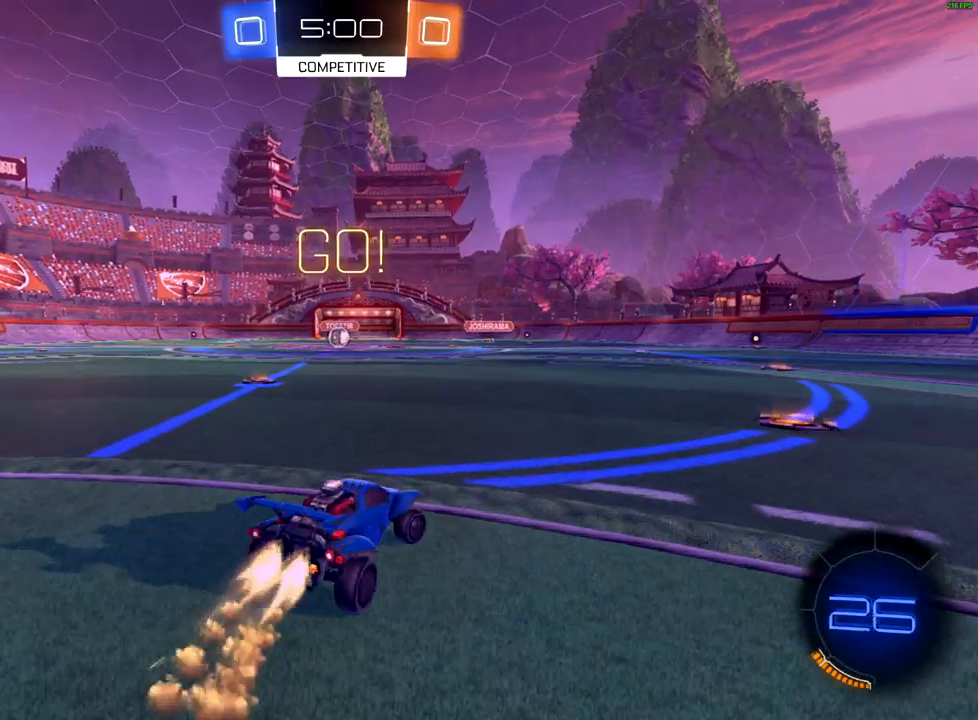
{"buttons": ["B", "R2"], "left_stick": "right", "right_stick": "center", "events": [[117, "left_stick", "center"], [317, "left_stick", "right"]]}
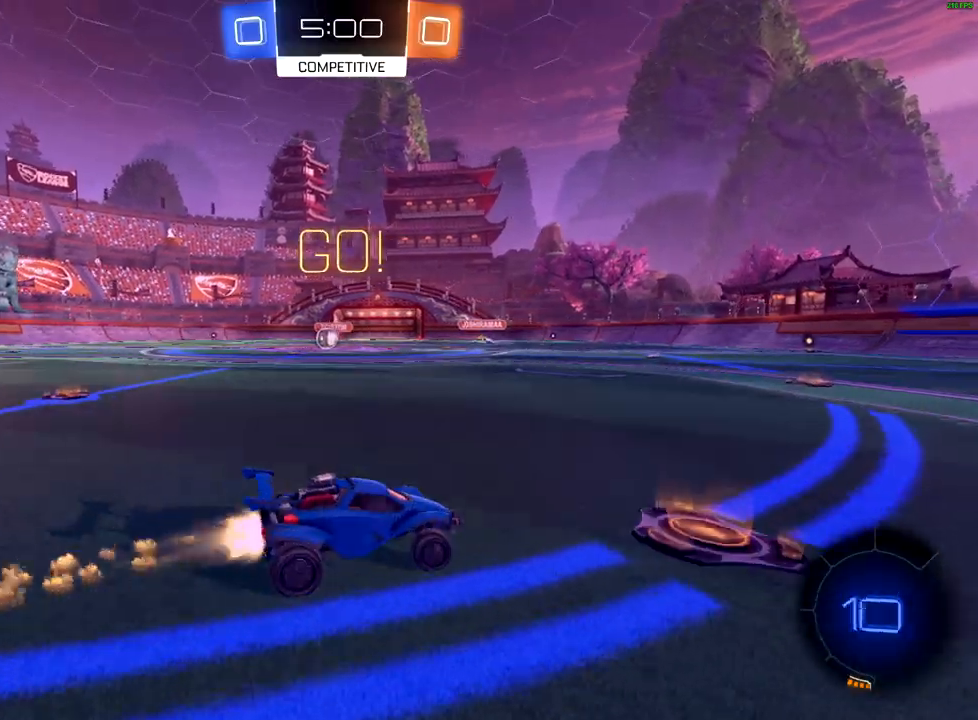
{"buttons": ["B", "R2"], "left_stick": "center", "right_stick": "center", "events": [[233, "Y", "down"], [333, "Y", "up"], [500, "left_stick", "center"]]}
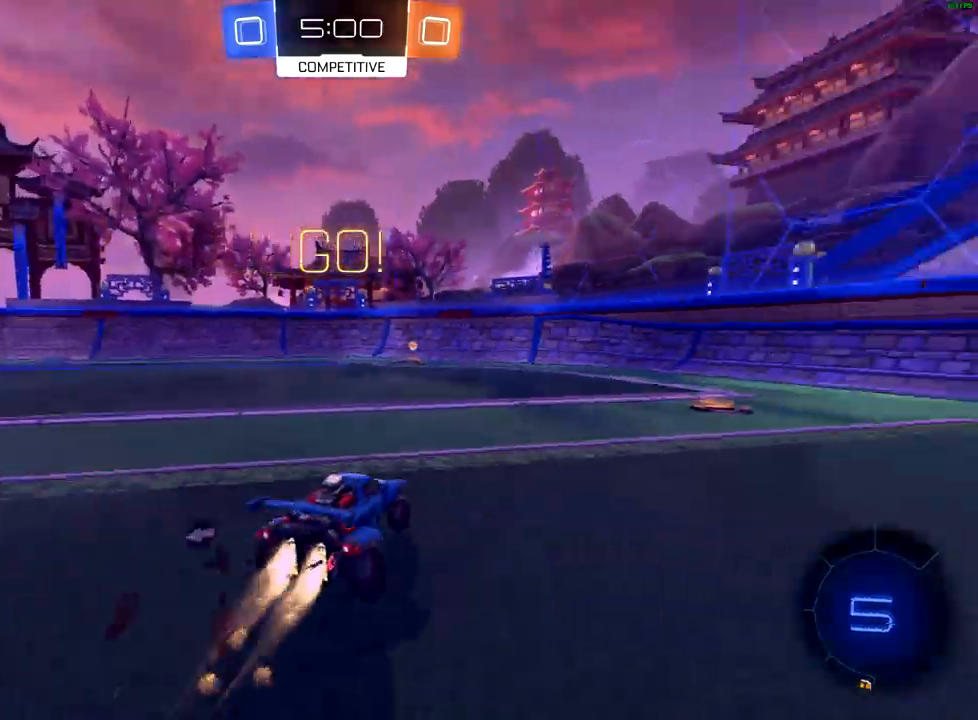
{"buttons": ["B", "R2"], "left_stick": "center", "right_stick": "center", "events": [[217, "left_stick", "left"], [333, "left_stick", "center"], [400, "Y", "down"], [500, "Y", "up"]]}
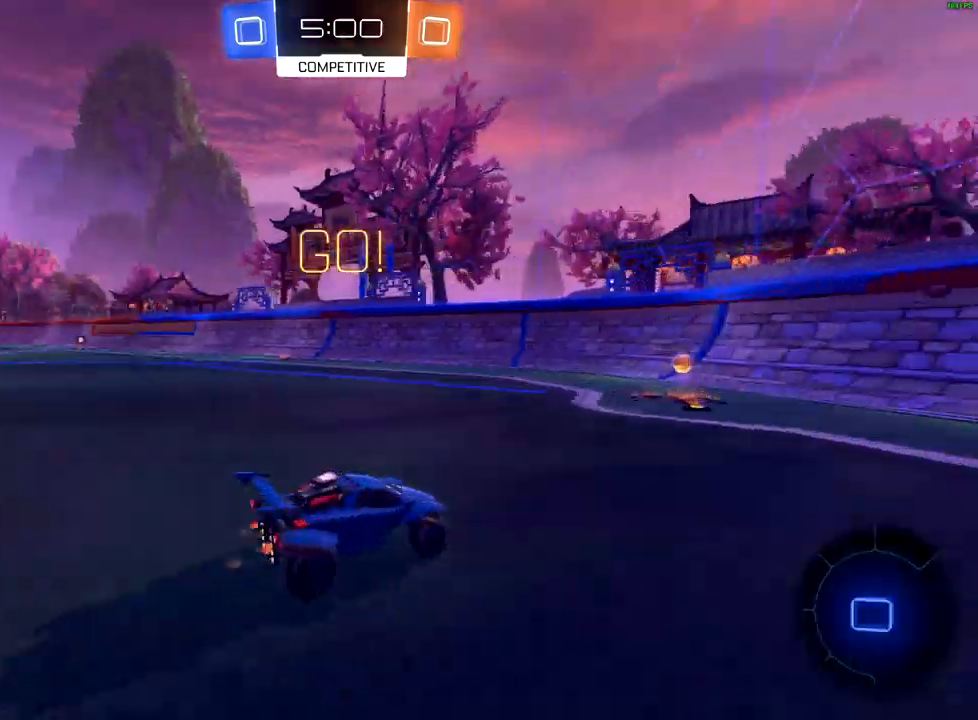
{"buttons": ["R2"], "left_stick": "left", "right_stick": "center", "events": [[67, "B", "up"], [167, "left_stick", "left"], [267, "X", "down"], [350, "X", "up"], [417, "X", "down"], [483, "X", "up"]]}
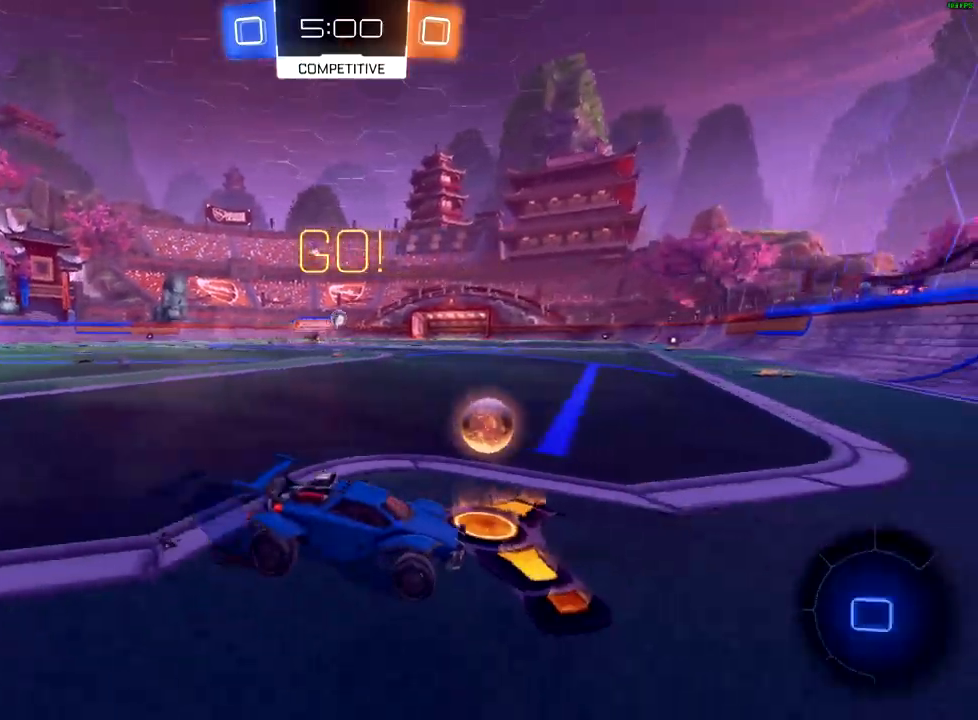
{"buttons": ["R2"], "left_stick": "right", "right_stick": "center", "events": [[117, "B", "down"], [333, "B", "up"], [350, "left_stick", "right"], [367, "R2", "up"], [500, "R2", "down"]]}